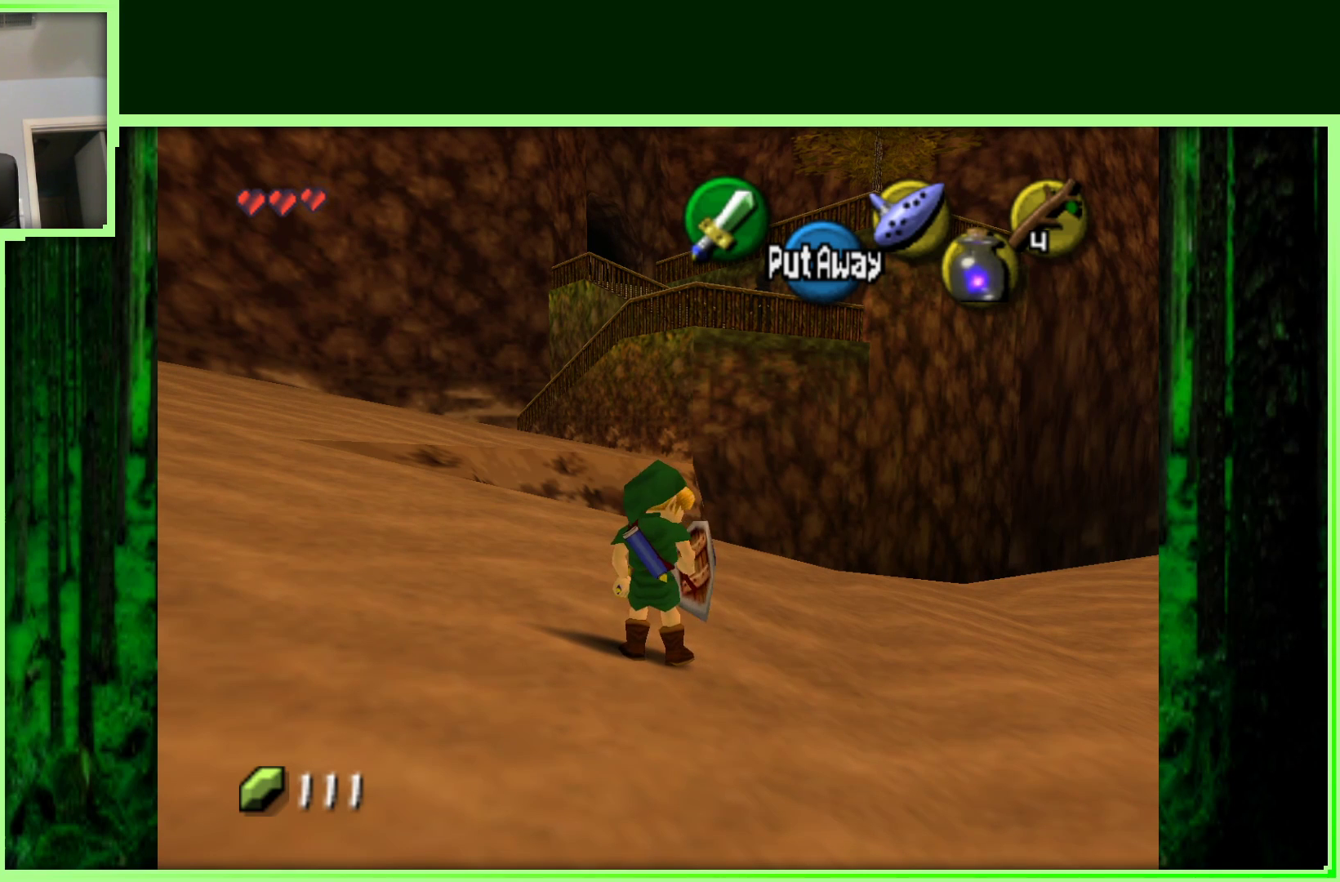
Gameplay with a controller (Nintendo layout); each line is a JSON object with the inputs held at the frame after it. "events" lists button and stick changes between this image and that frame as [ms after this image, input, new state], when the widget could be followed in between. Not read: L3 R3.
{"buttons": ["Z"], "left_stick": "left", "events": [[200, "left_stick", "left"], [467, "Z", "down"]]}
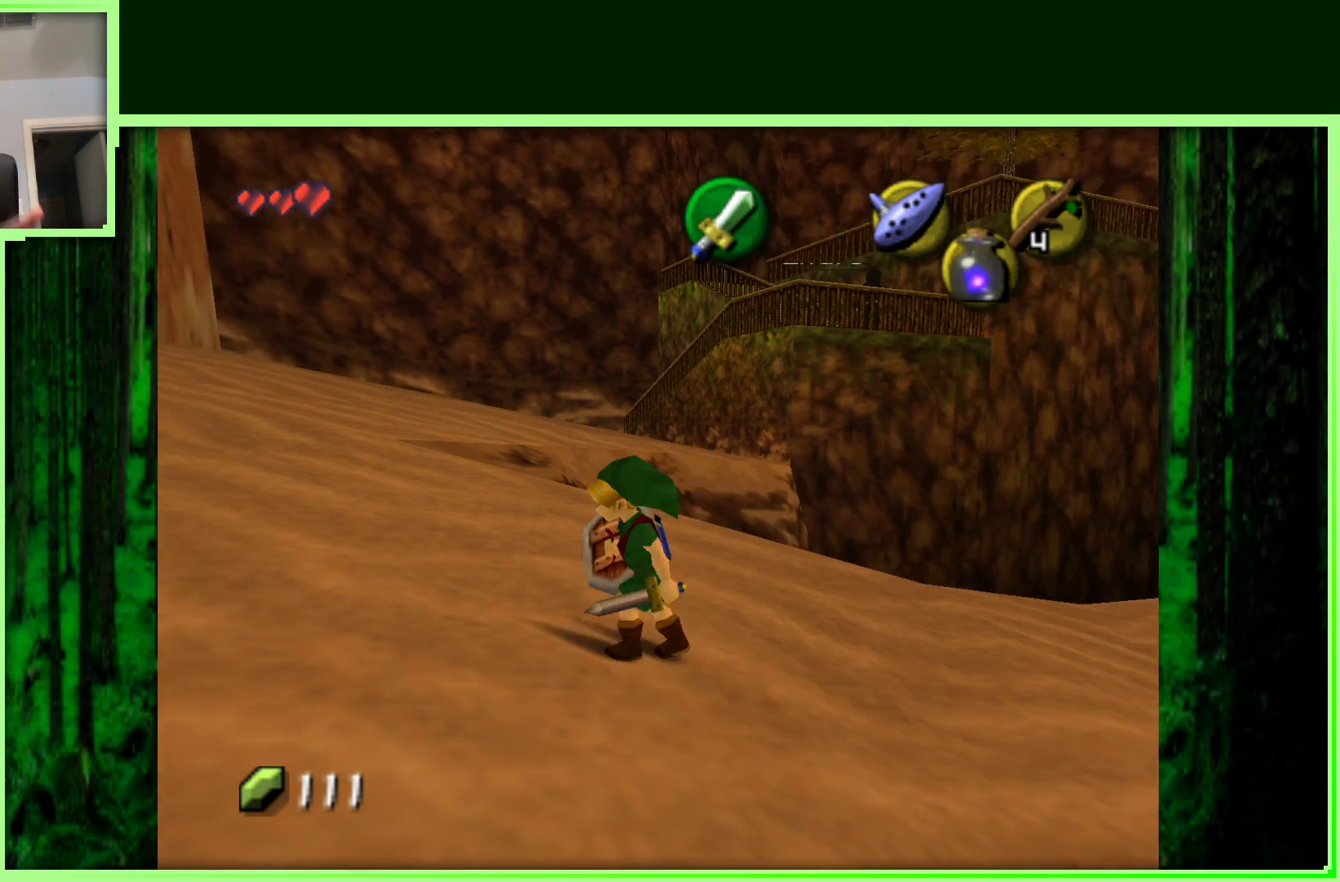
{"buttons": [], "left_stick": "up", "events": [[50, "left_stick", "up-left"], [233, "Z", "up"], [317, "left_stick", "up"]]}
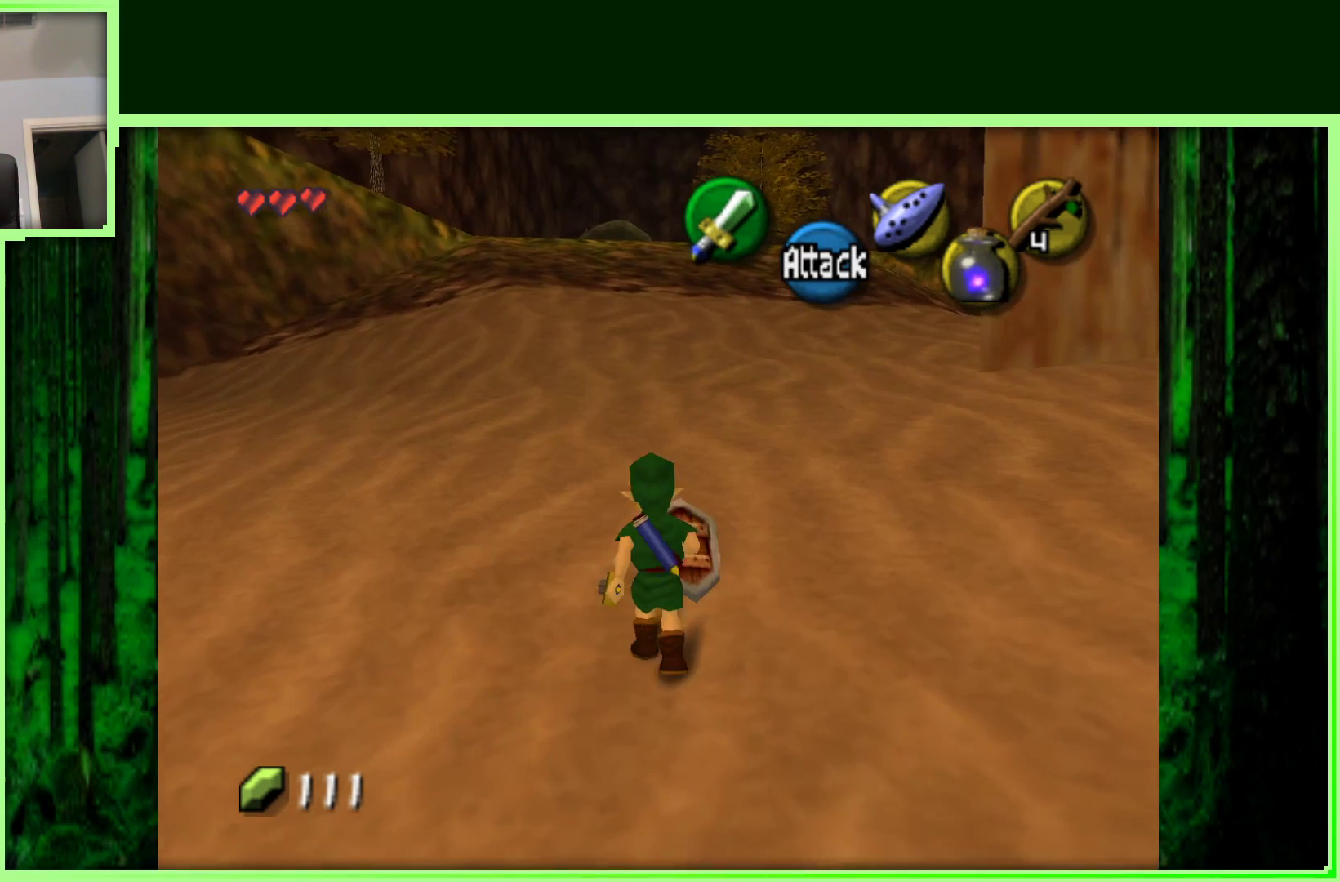
{"buttons": [], "left_stick": "up", "events": []}
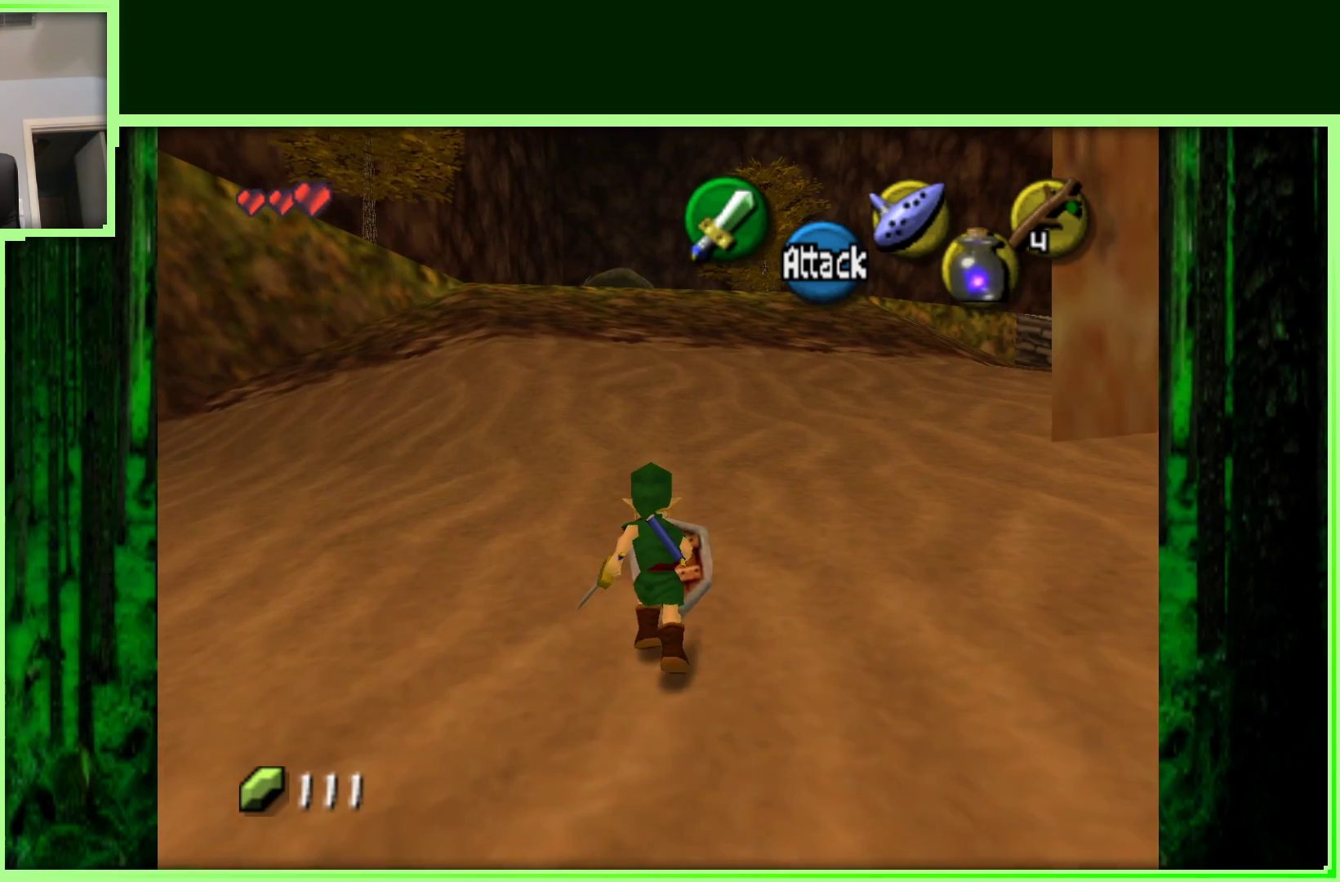
{"buttons": [], "left_stick": "up", "events": []}
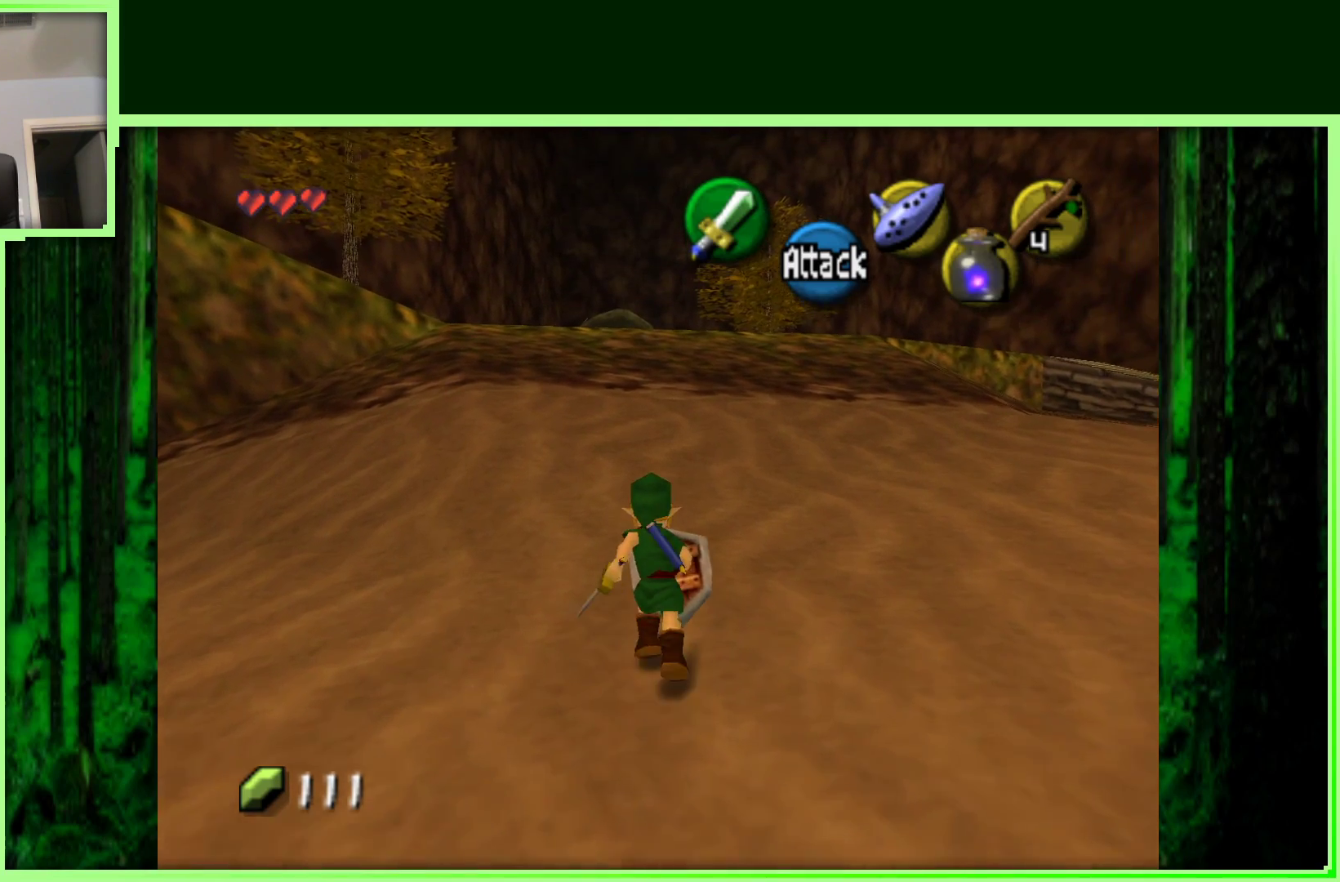
{"buttons": ["A"], "left_stick": "up", "events": [[383, "A", "down"]]}
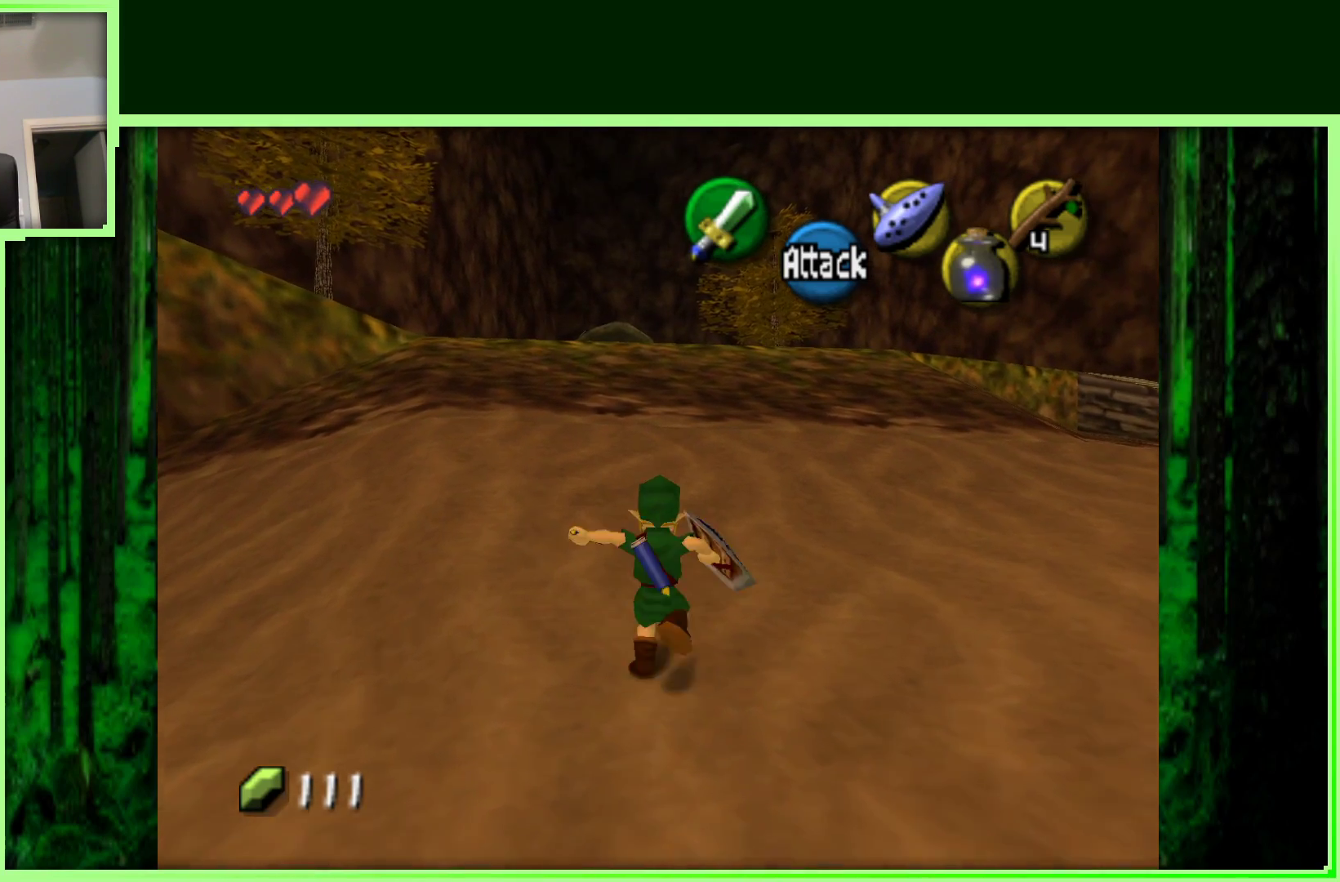
{"buttons": [], "left_stick": "up", "events": [[200, "A", "up"]]}
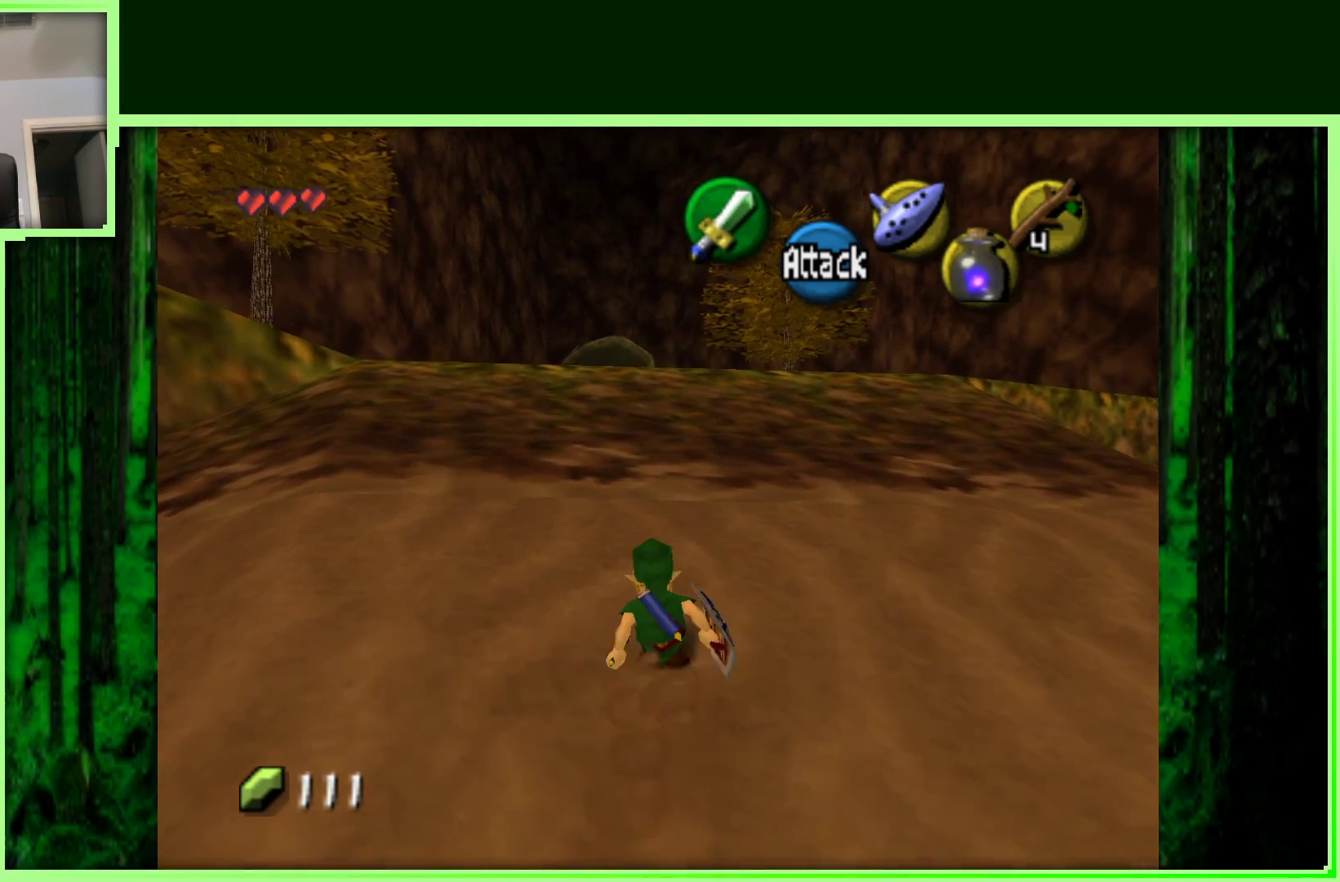
{"buttons": [], "left_stick": "up", "events": []}
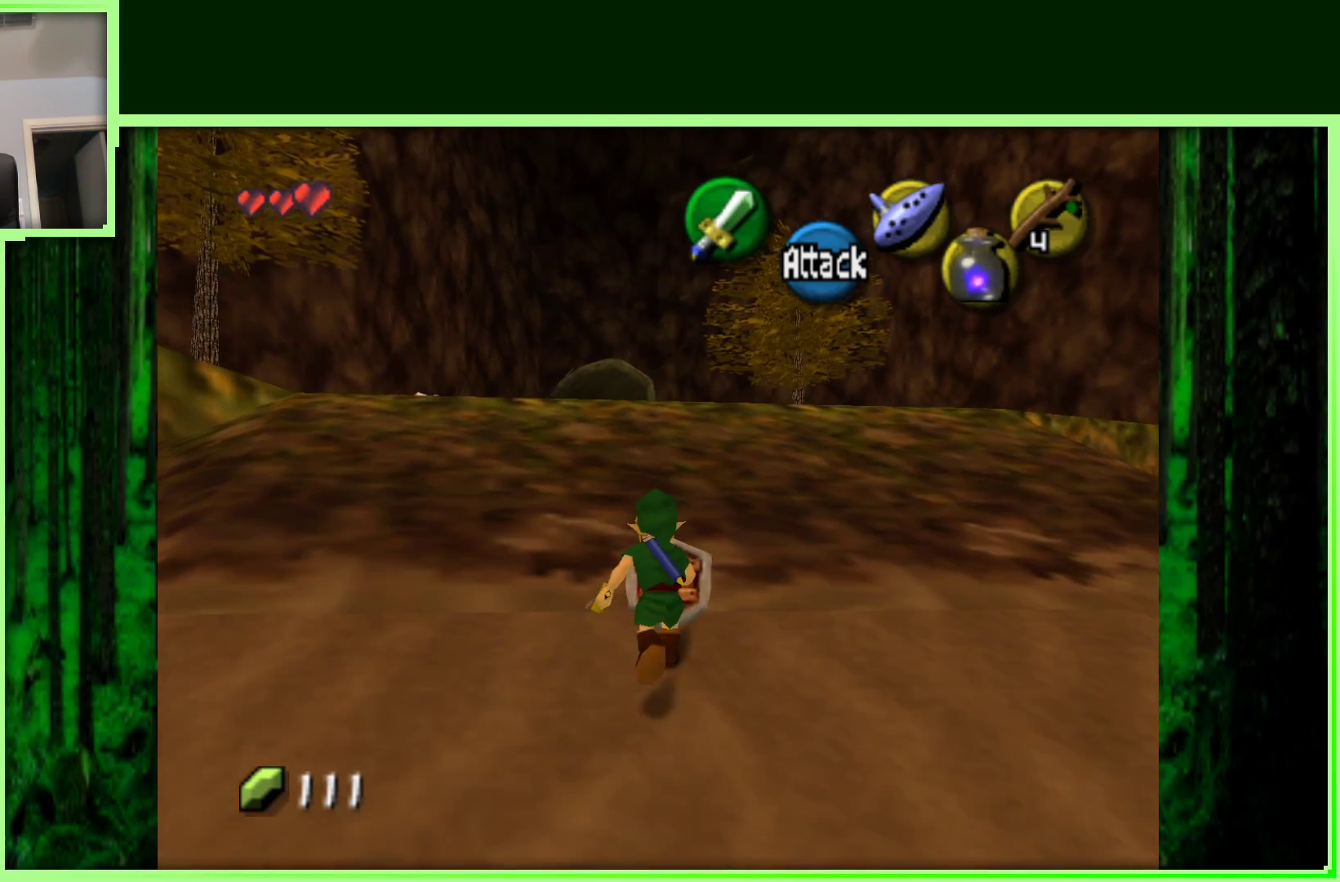
{"buttons": [], "left_stick": "up", "events": []}
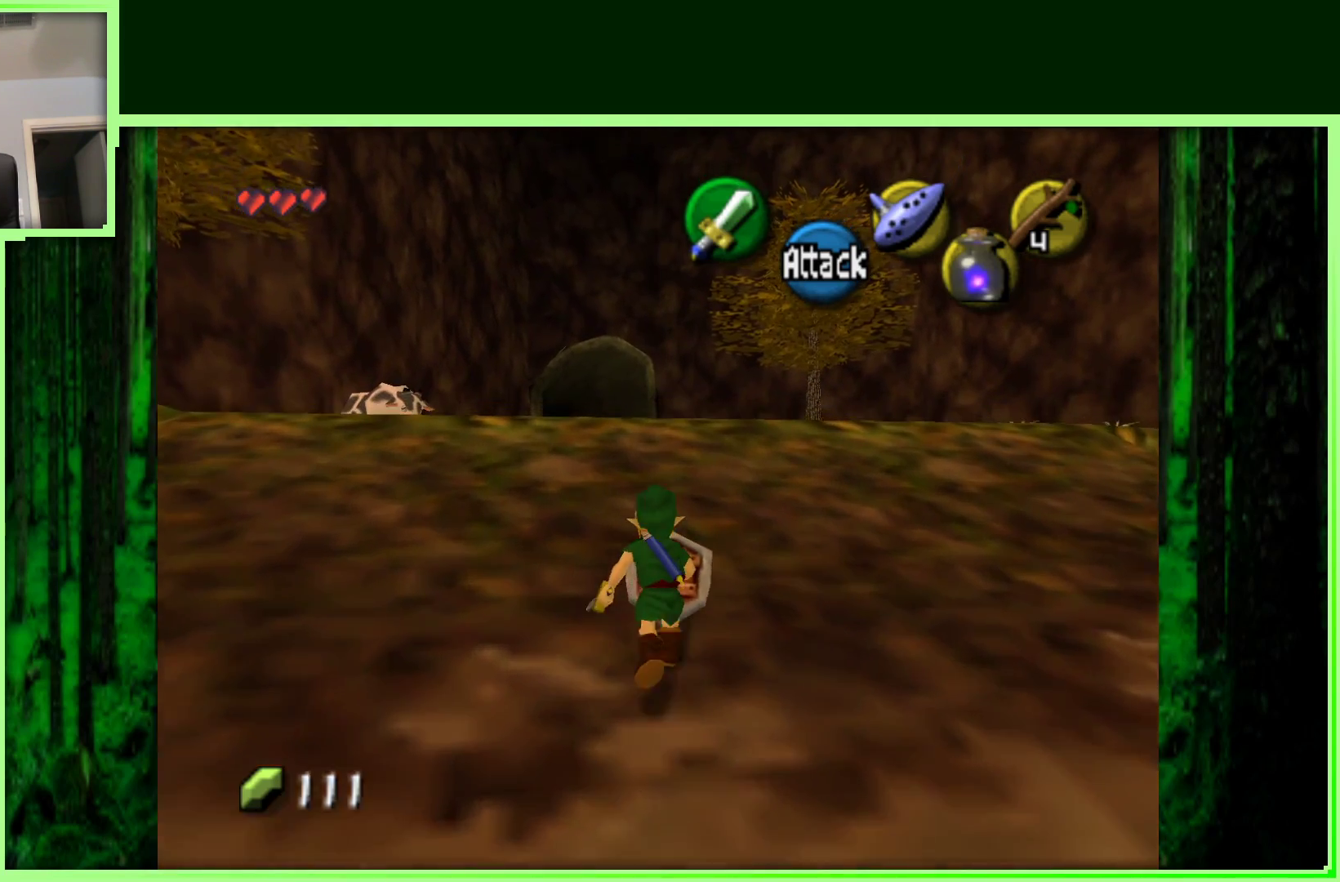
{"buttons": [], "left_stick": "up", "events": []}
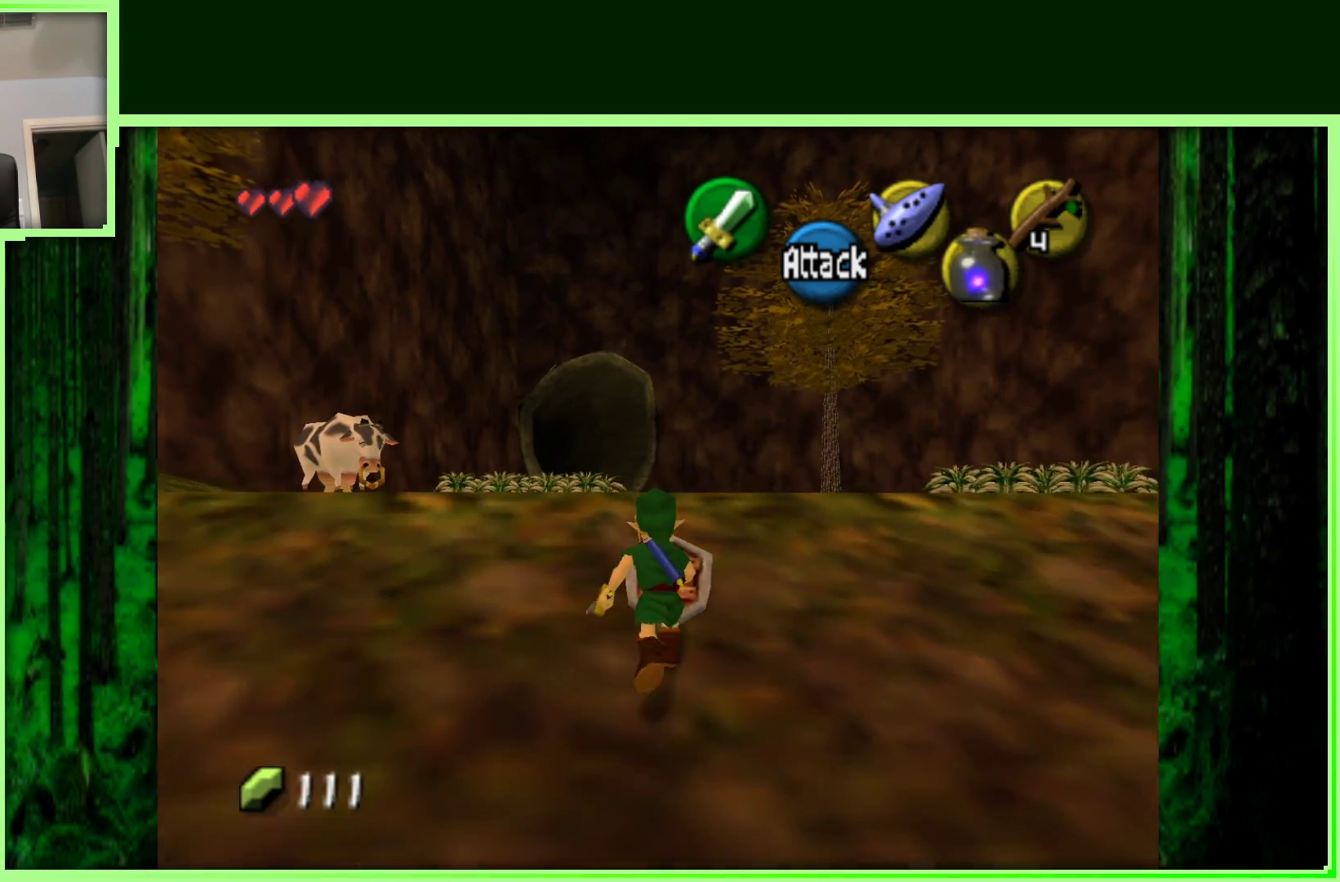
{"buttons": ["Z"], "left_stick": "center", "events": [[267, "left_stick", "left"], [350, "left_stick", "down-left"], [383, "Z", "down"], [450, "left_stick", "center"]]}
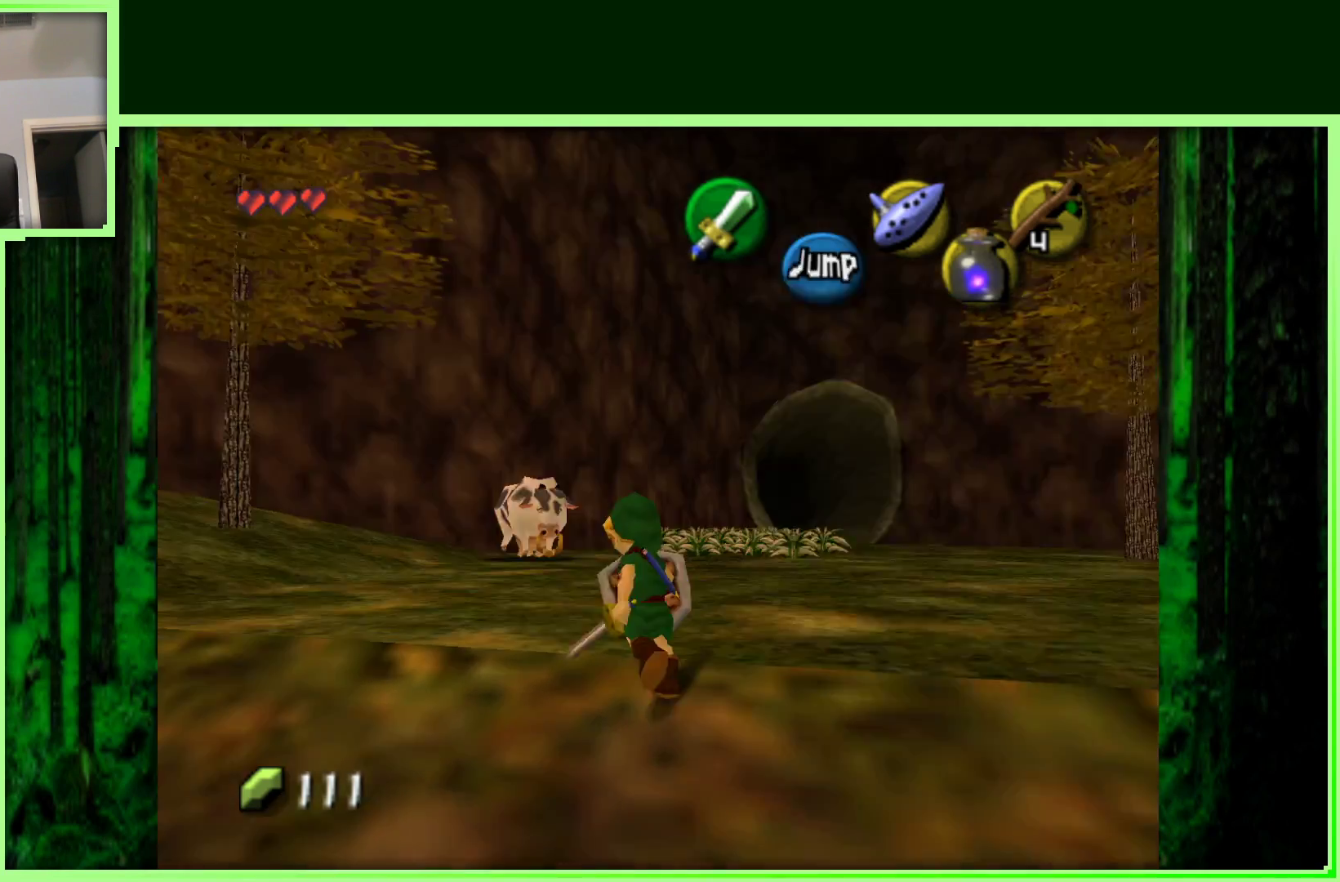
{"buttons": [], "left_stick": "left", "events": [[67, "Z", "up"], [417, "left_stick", "left"]]}
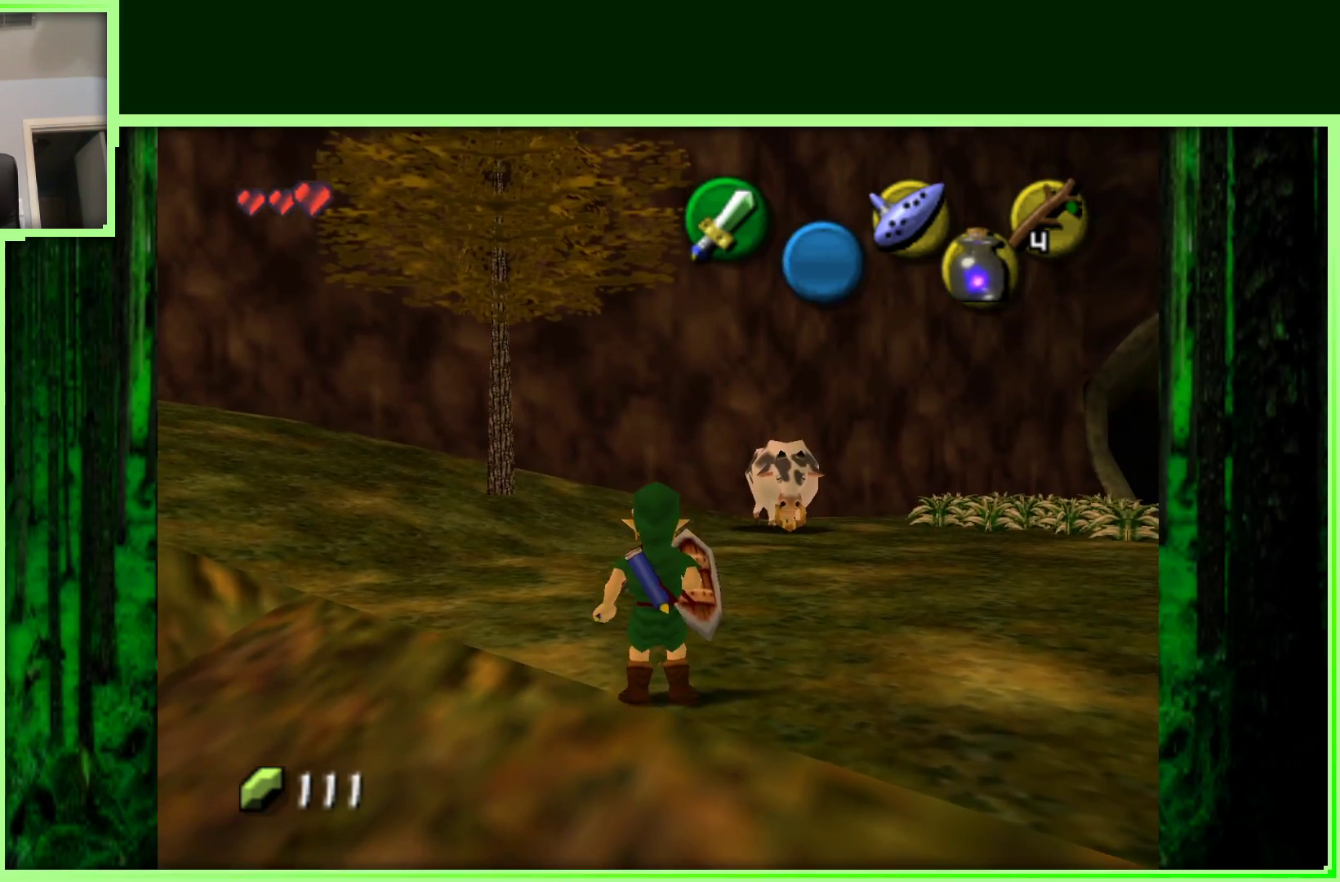
{"buttons": [], "left_stick": "center", "events": [[100, "Z", "down"], [100, "left_stick", "center"], [367, "Z", "up"]]}
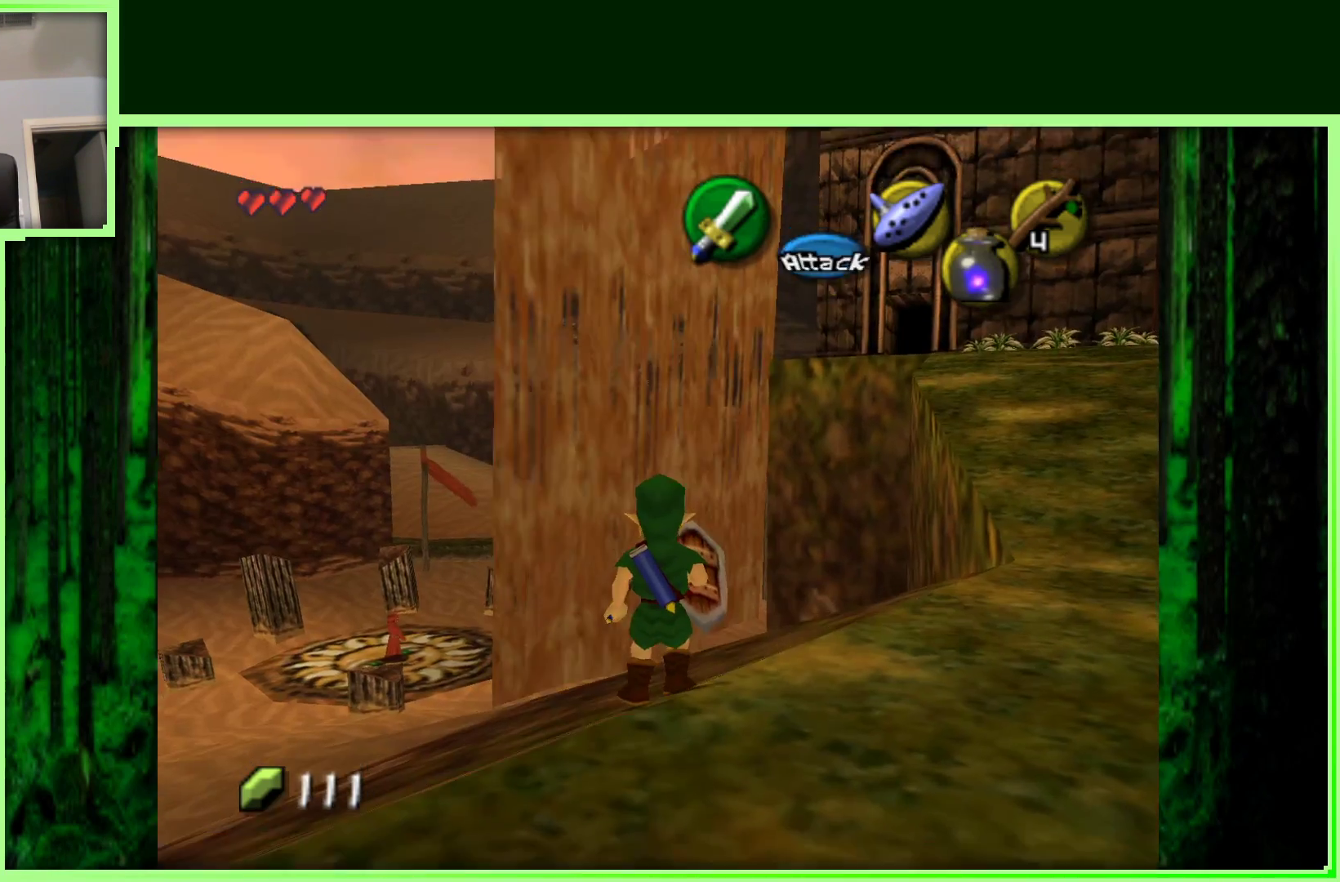
{"buttons": [], "left_stick": "right", "events": [[450, "left_stick", "right"]]}
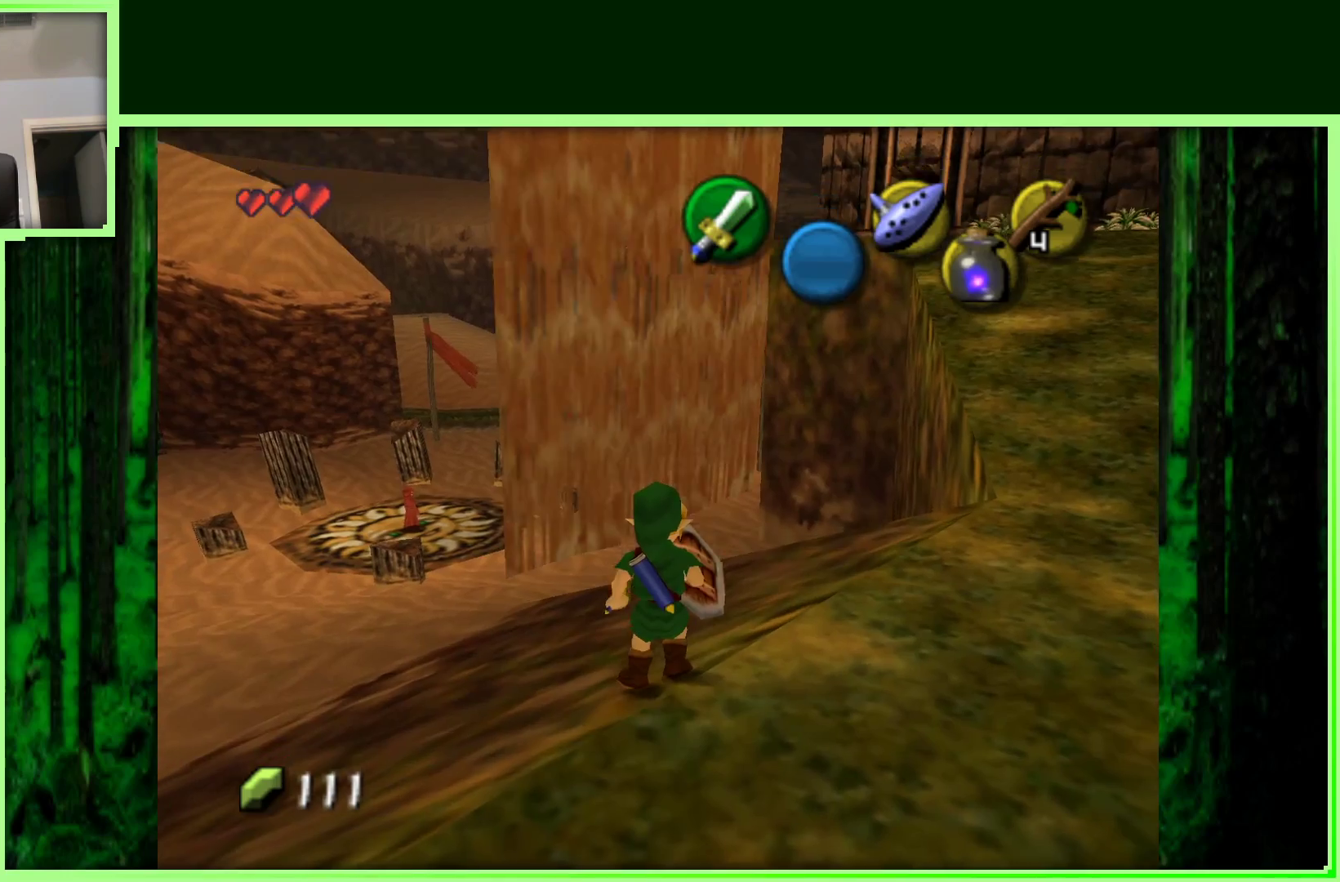
{"buttons": [], "left_stick": "center", "events": [[83, "left_stick", "up"], [167, "left_stick", "left"], [500, "left_stick", "center"]]}
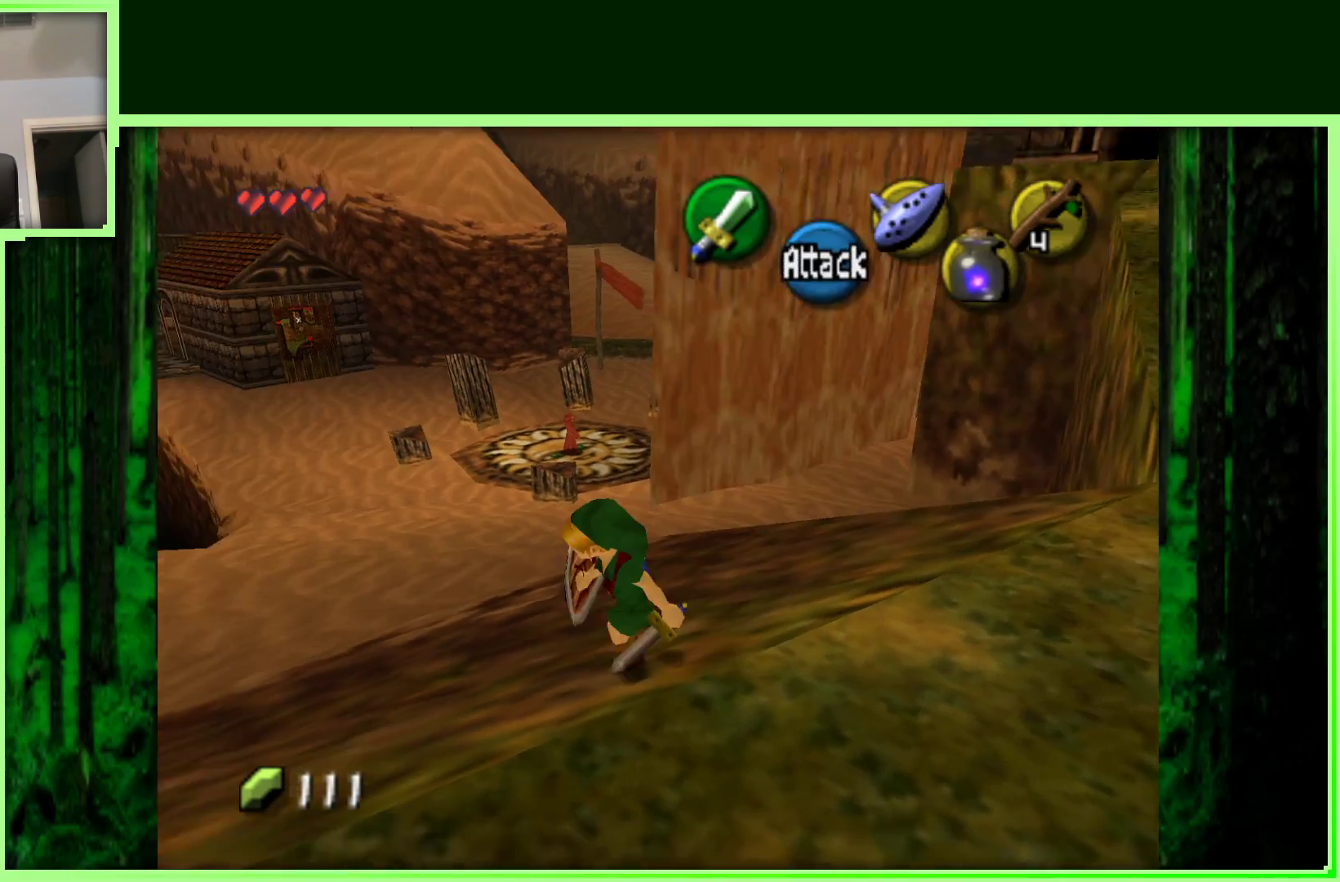
{"buttons": [], "left_stick": "center", "events": [[167, "Z", "down"], [417, "Z", "up"]]}
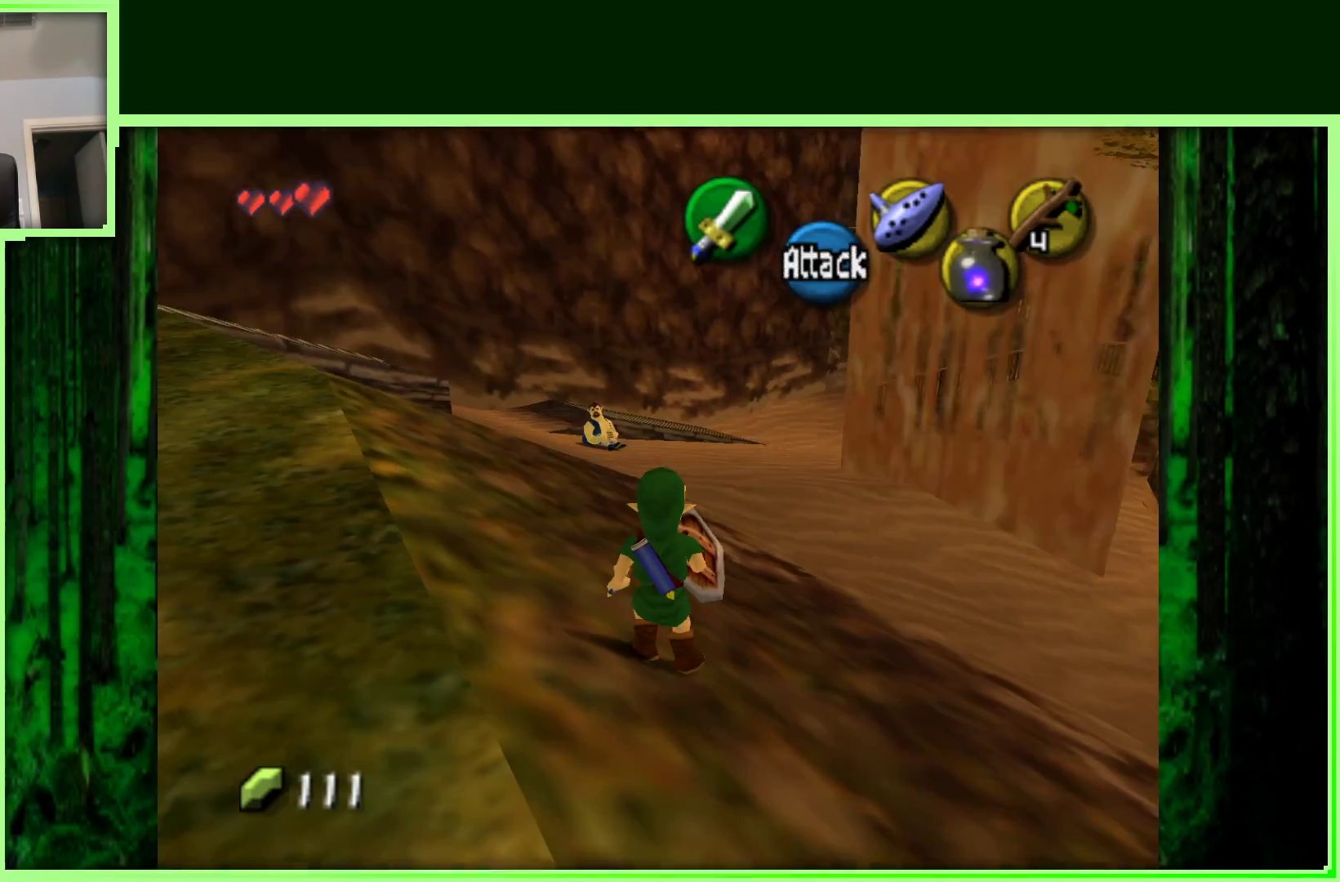
{"buttons": [], "left_stick": "up", "events": [[183, "left_stick", "up"]]}
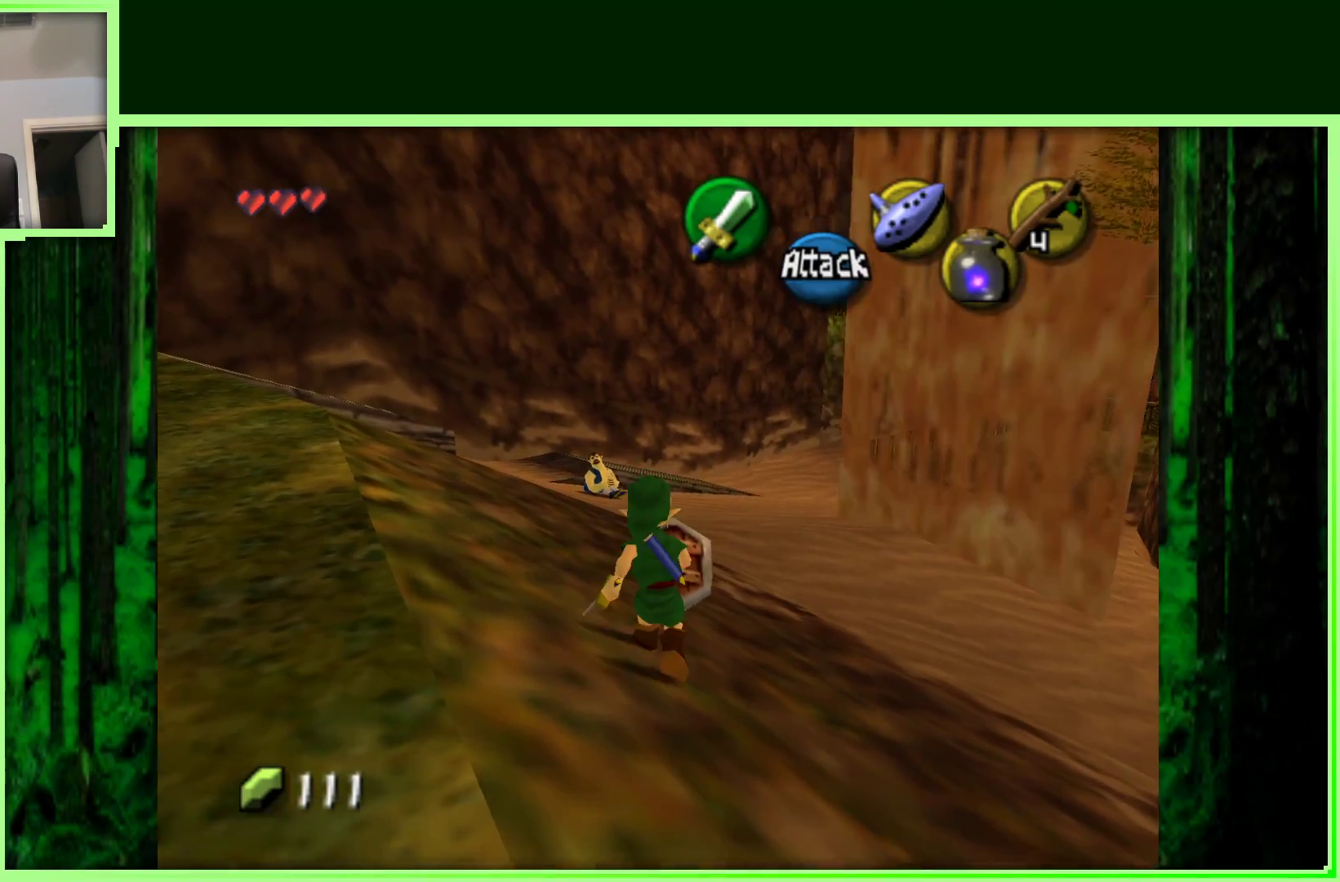
{"buttons": [], "left_stick": "center", "events": [[200, "left_stick", "up-right"], [450, "left_stick", "center"]]}
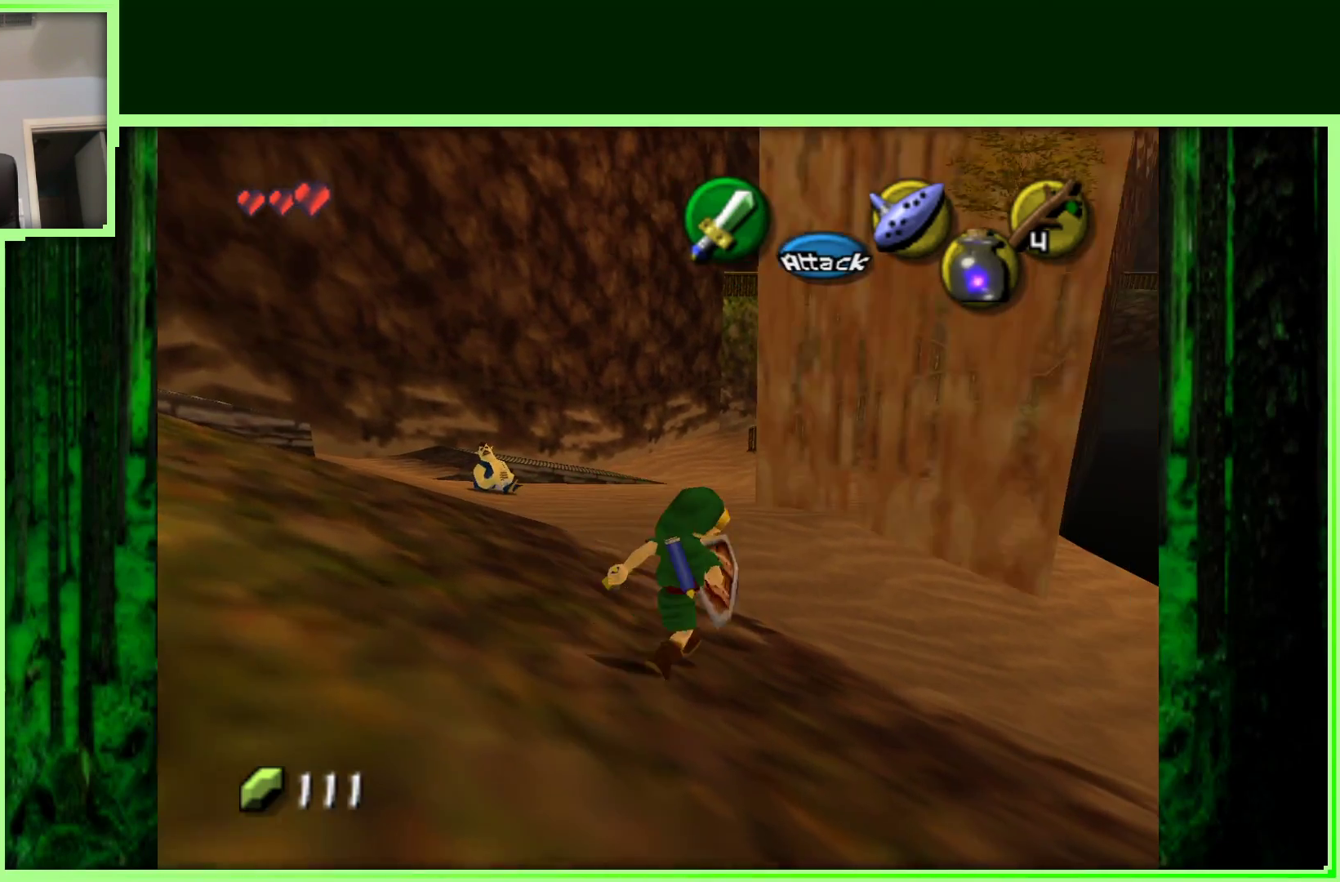
{"buttons": [], "left_stick": "center", "events": [[233, "Z", "down"], [450, "Z", "up"]]}
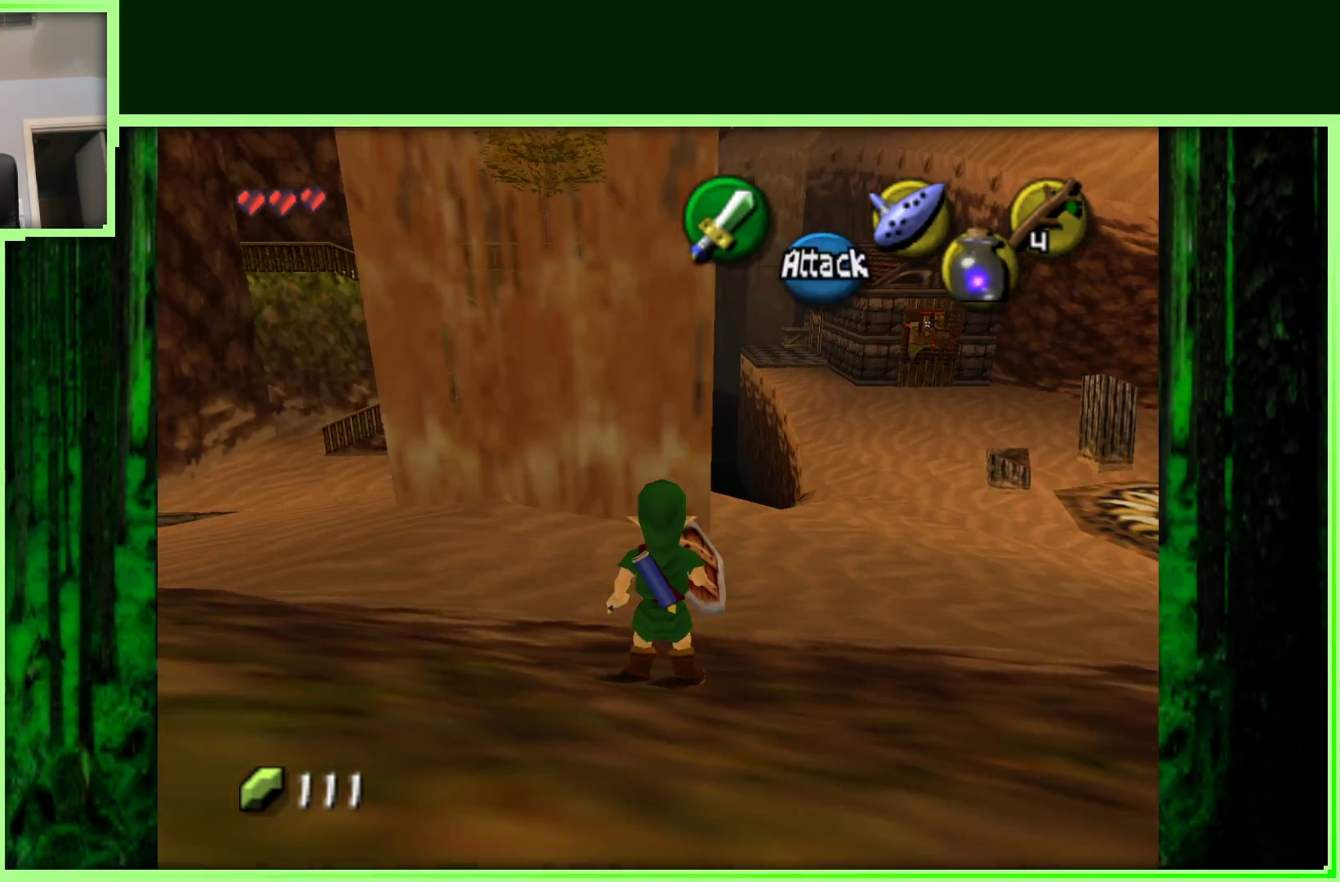
{"buttons": [], "left_stick": "center", "events": []}
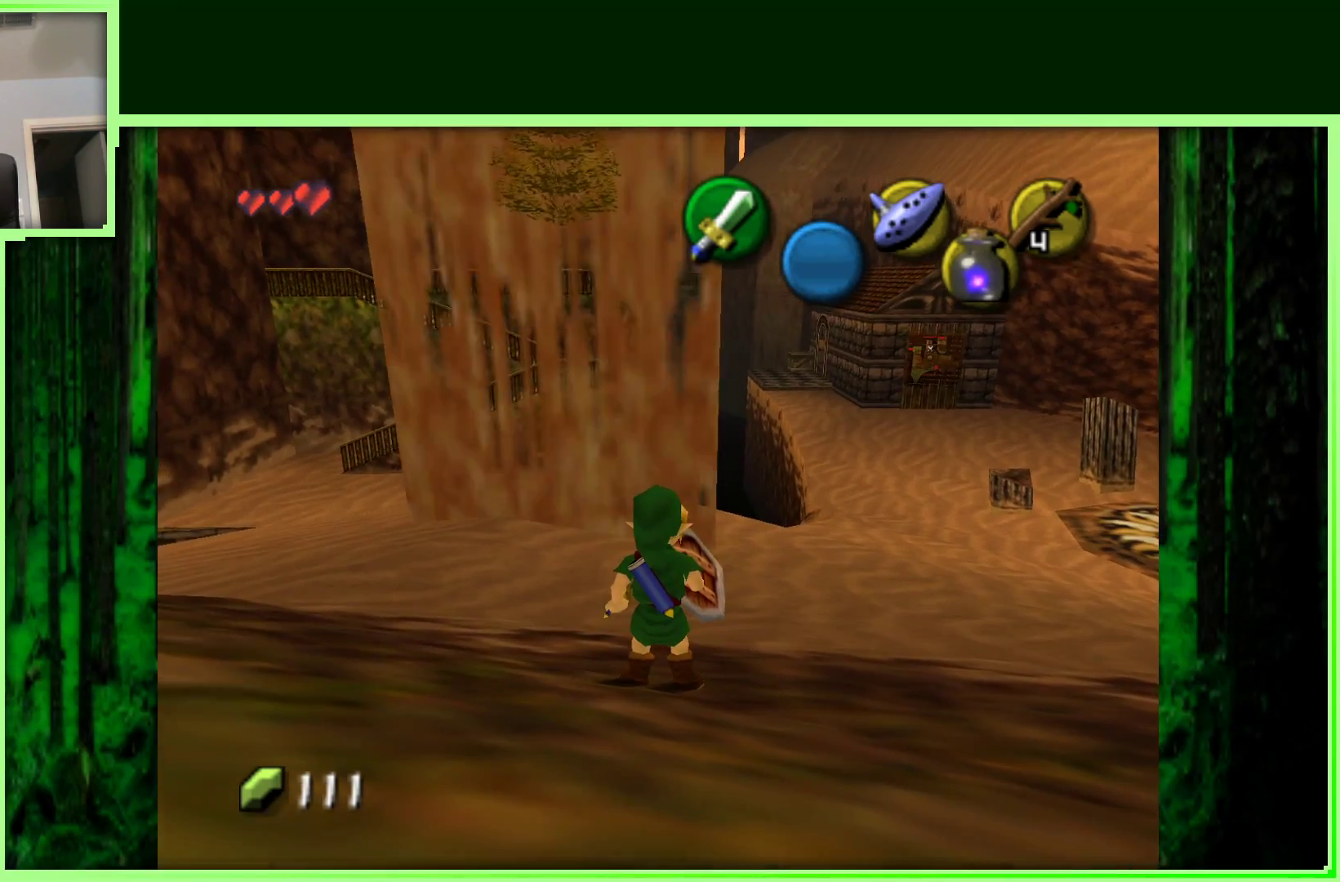
{"buttons": [], "left_stick": "center", "events": []}
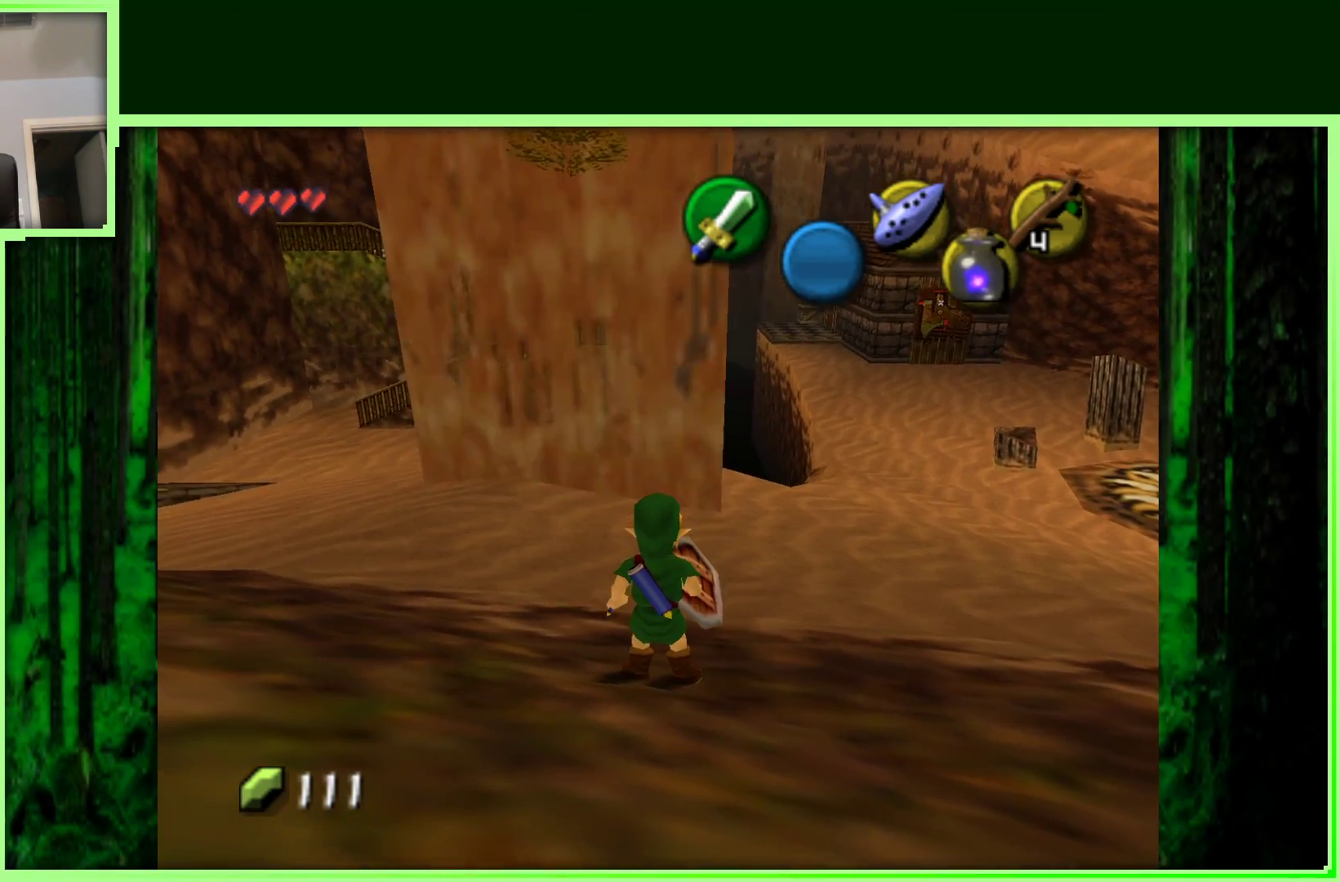
{"buttons": [], "left_stick": "center", "events": []}
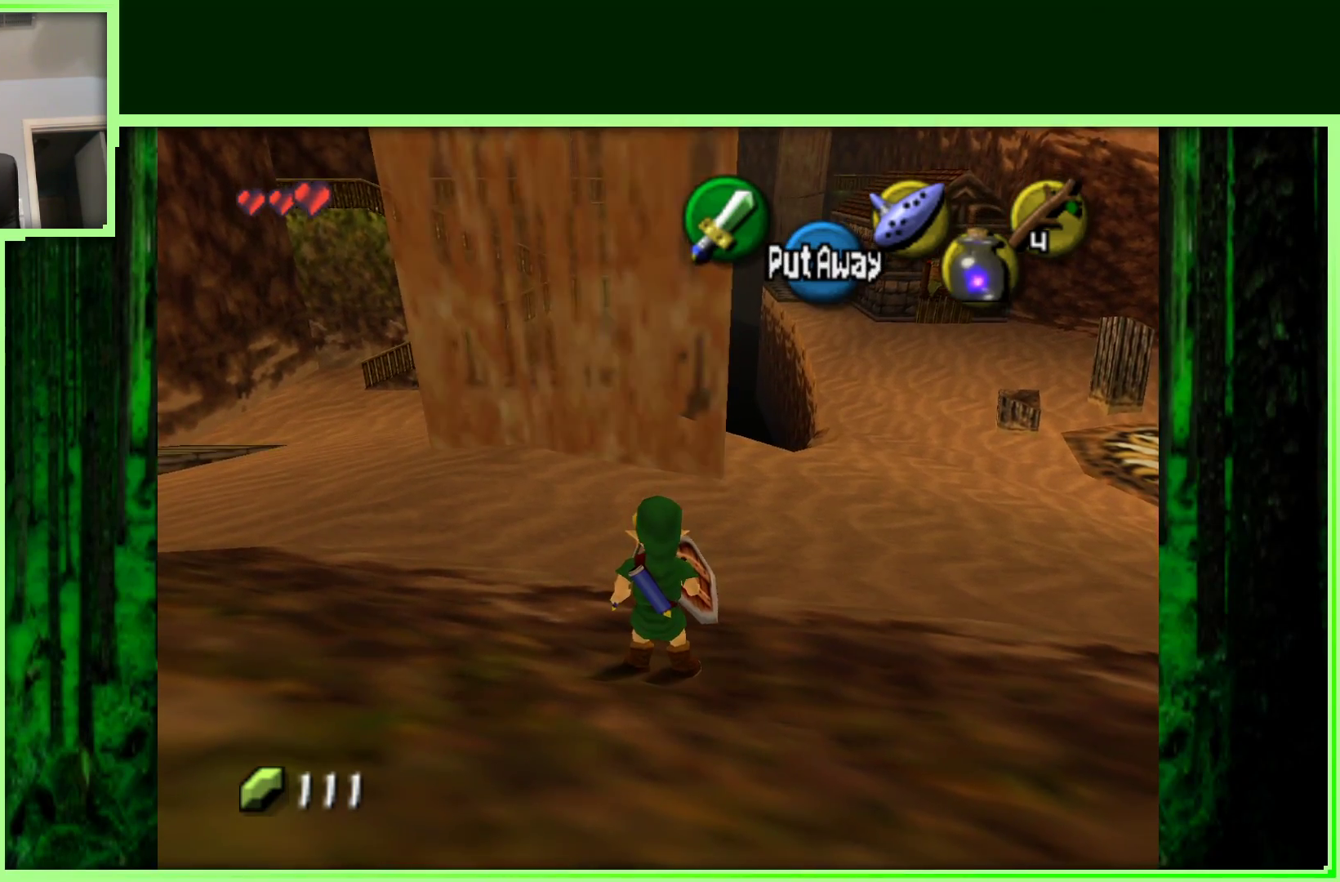
{"buttons": ["Z"], "left_stick": "center", "events": [[117, "left_stick", "right"], [317, "left_stick", "center"], [350, "Z", "down"]]}
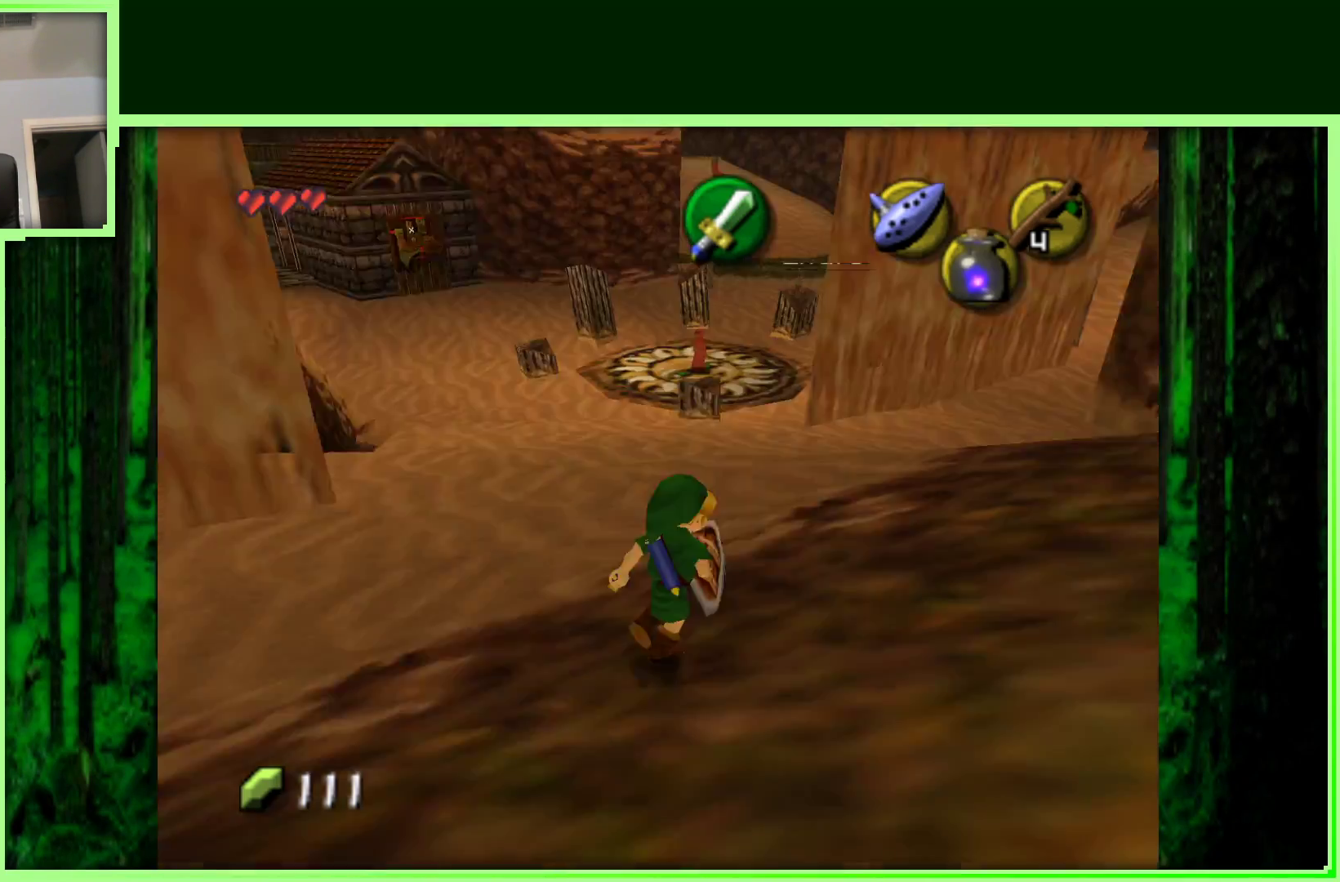
{"buttons": [], "left_stick": "right", "events": [[117, "Z", "up"], [400, "left_stick", "right"]]}
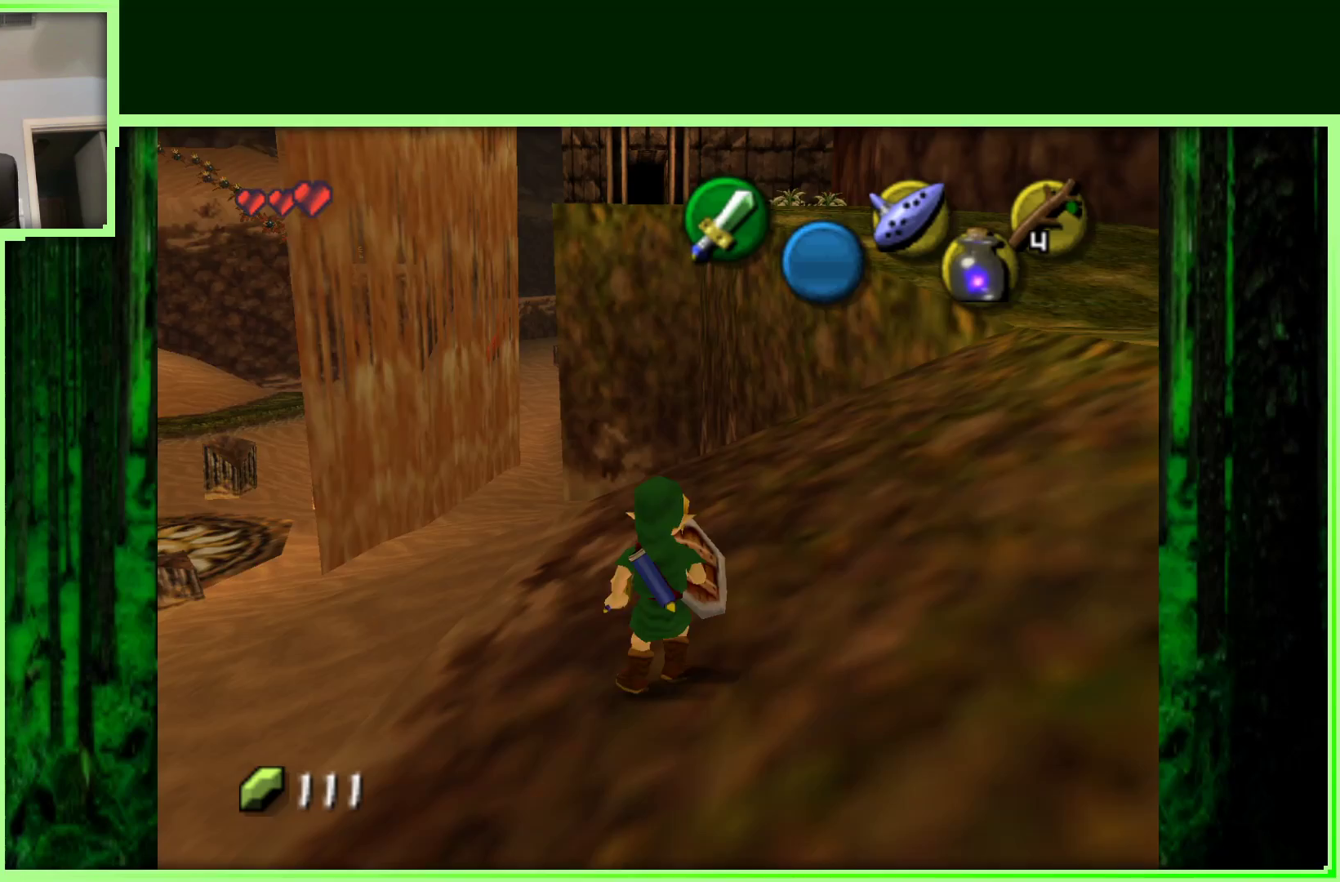
{"buttons": [], "left_stick": "right", "events": []}
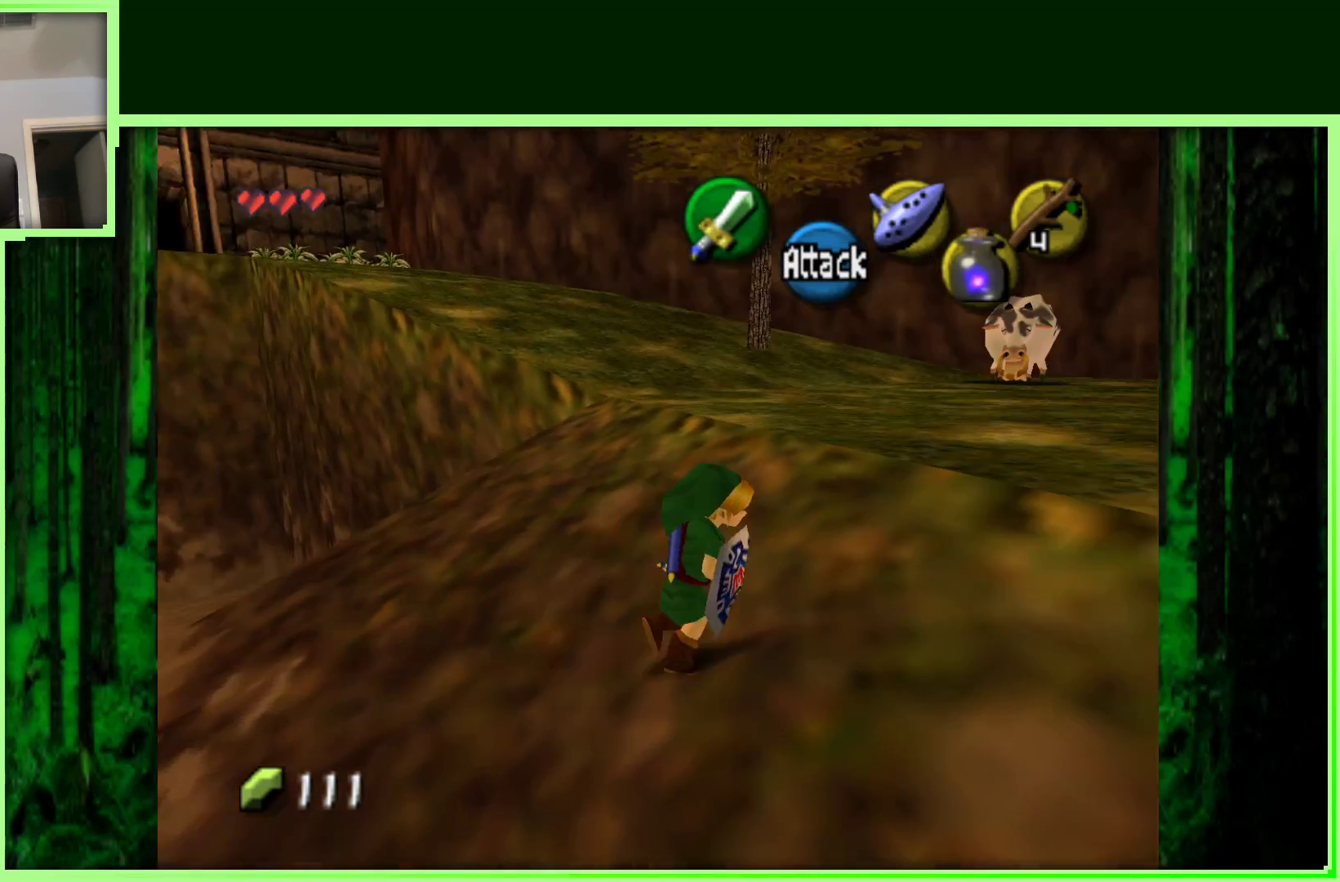
{"buttons": [], "left_stick": "up-right", "events": [[317, "left_stick", "up-right"]]}